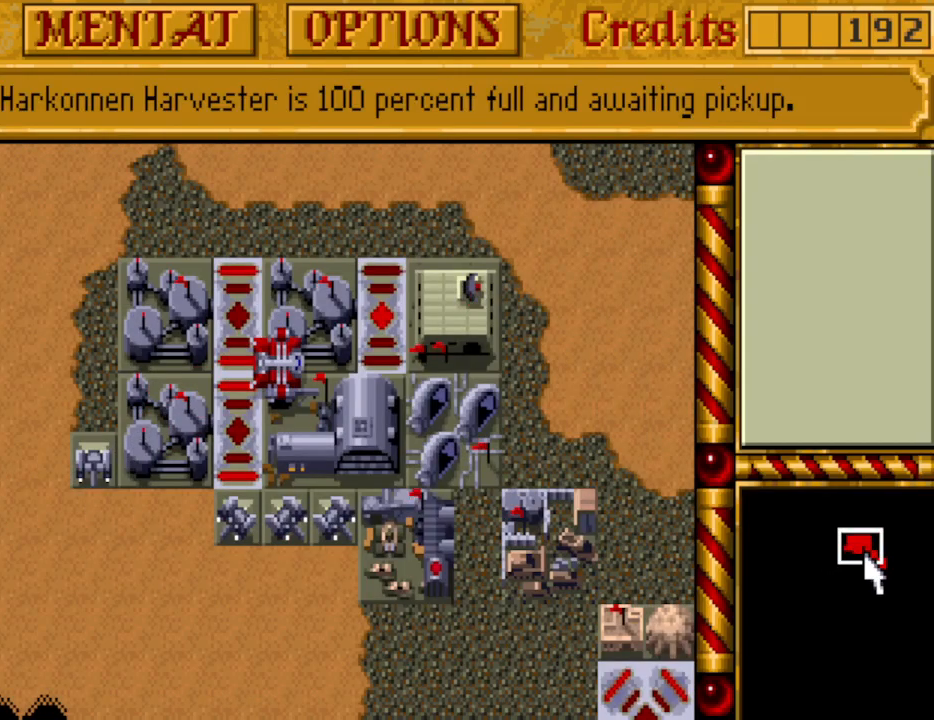
Gameplay with keyboard; each line is a JSON object with the keys held at the frame after it. "events" lists presses ("down") and releases ("up") of ".", "/", "0", "1", "2", "3", "4", "5", "6", "7", "8", "9", "a", "alt_l", "alt_r", "b", "backspace", "c", "caps_lock", "comma", "ctrl_l", "ctrl_r", "d", "down", "e", "equals", "escape", "f", "f1", "f10", "f11", "f12", "f2", "f3", "f4", "f5", "f6", "f7", "f8", "f9", "g", "h", "i", "j", "k", "l", "lbracket", "left", "m", "minus", "n", "o", "p", "q", "quote", "r", "rbracket", "return", "right", "s", "semicolon", "shift_l", "shift_r", "space", "super_l", "super_r", "t", "tab", "tilde", "u", "up", "v", "w", "x", "y" and "z" between this image and that frame as [ms after this image, input, new state], when the widget could be followed in between. No other keys are recorded. Mouse input is not recorded.
{"keys": ["down"], "events": [[50, "right", "down"], [150, "right", "up"], [283, "down", "down"], [333, "right", "down"], [383, "down", "up"], [417, "down", "down"], [417, "right", "up"]]}
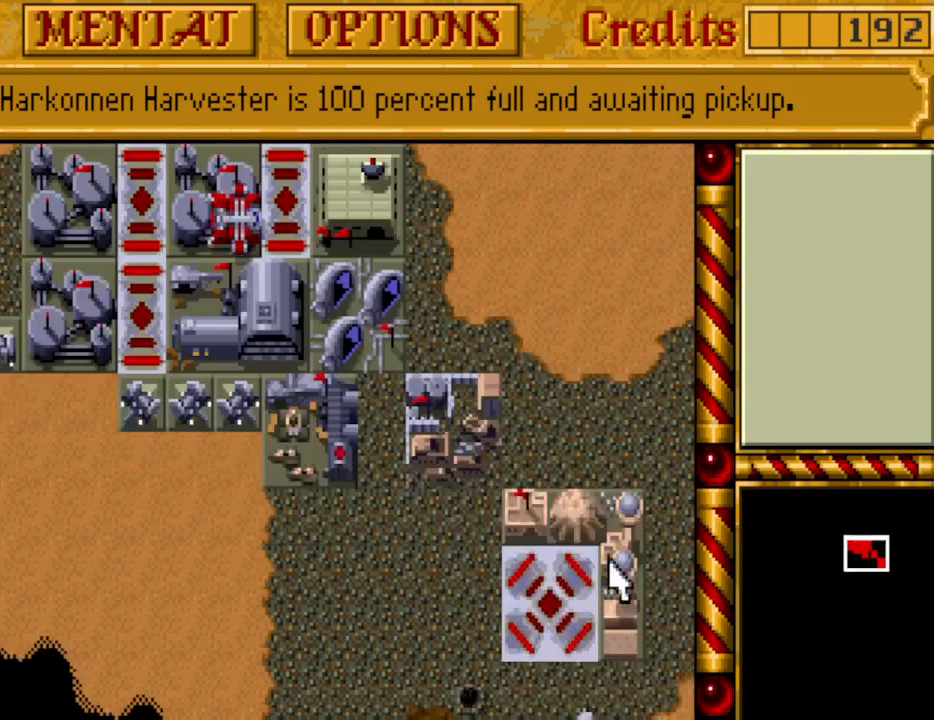
{"keys": ["right"], "events": [[17, "right", "down"], [67, "down", "up"], [150, "right", "up"], [483, "right", "down"]]}
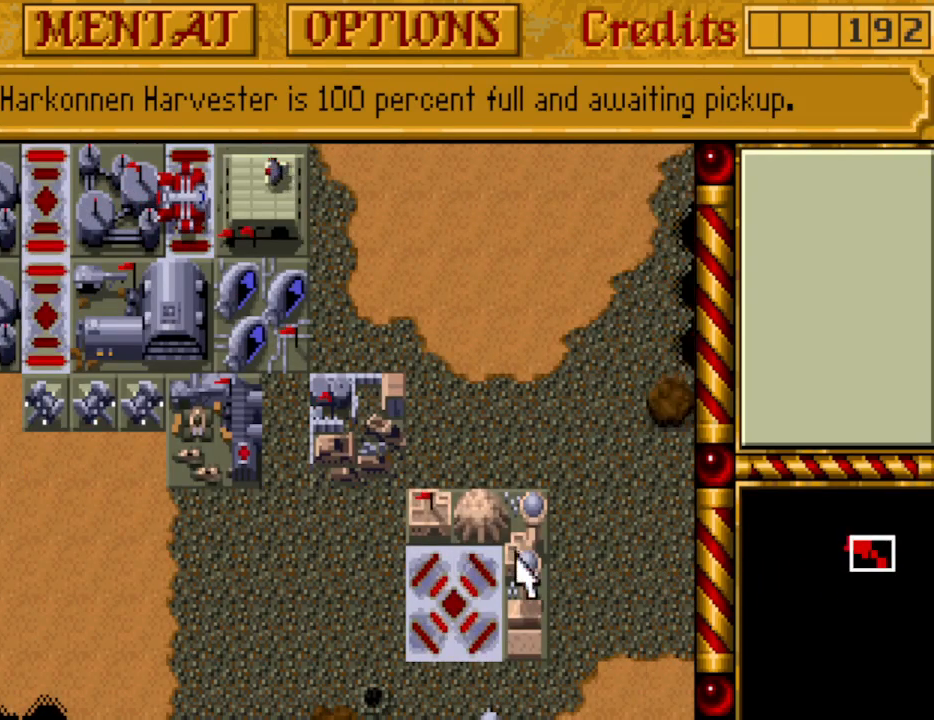
{"keys": [], "events": [[83, "down", "down"], [83, "right", "up"], [167, "down", "up"], [317, "up", "down"], [450, "up", "up"]]}
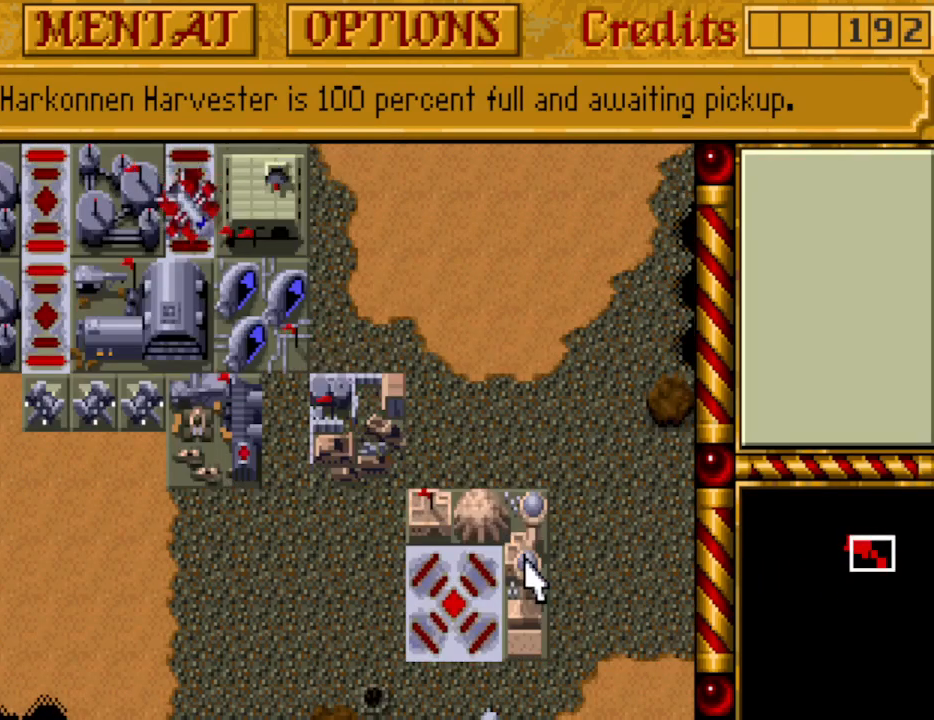
{"keys": ["down"], "events": [[50, "up", "down"], [133, "left", "down"], [183, "up", "up"], [233, "left", "up"], [417, "down", "down"]]}
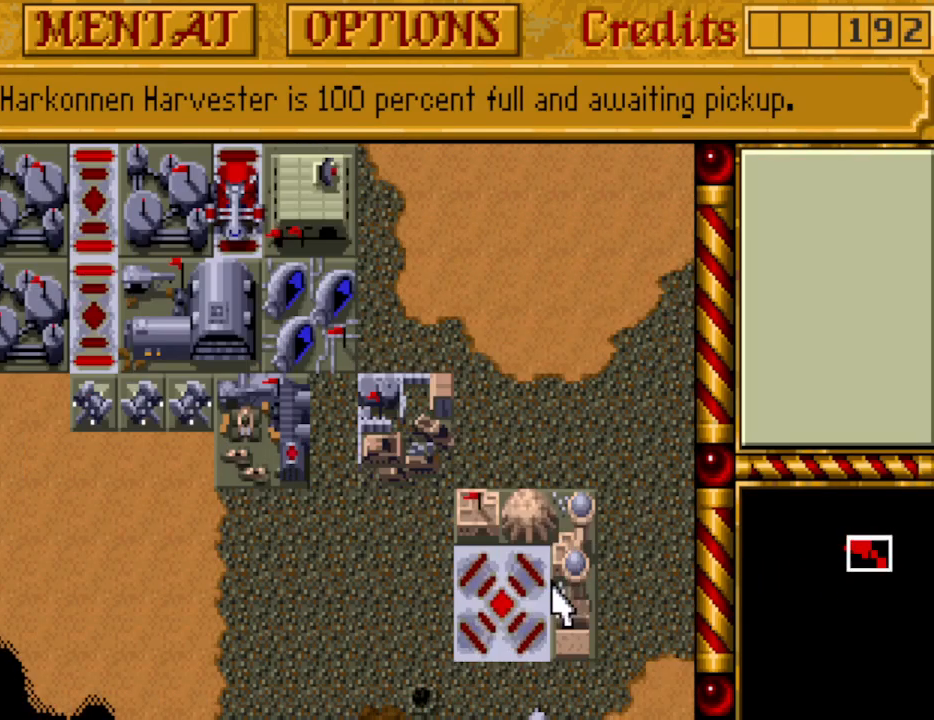
{"keys": [], "events": [[67, "down", "up"], [250, "right", "down"], [300, "right", "up"]]}
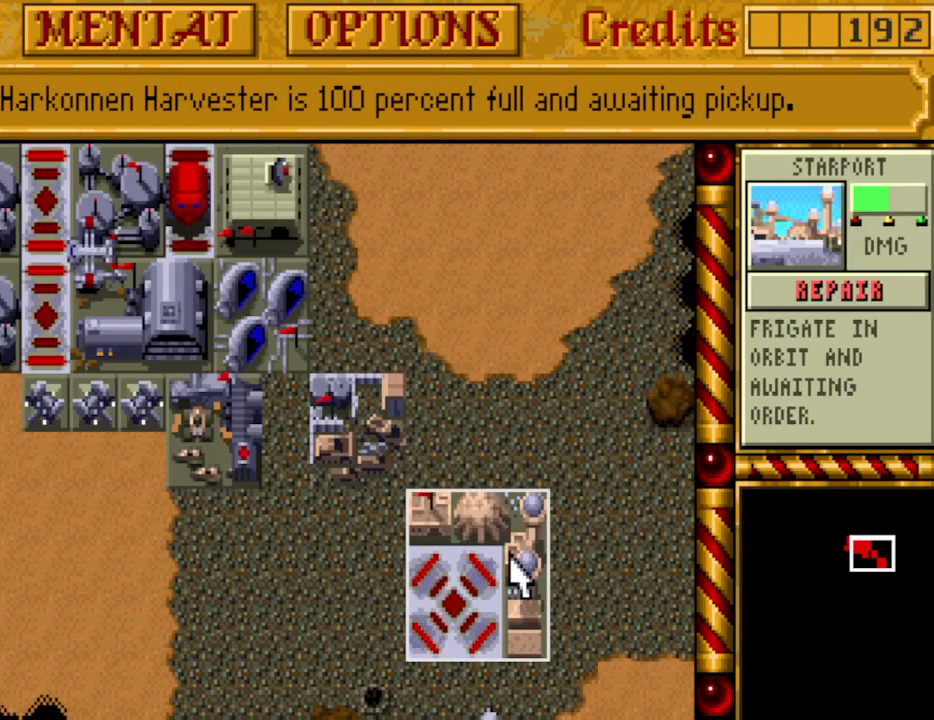
{"keys": [], "events": [[350, "left", "down"], [450, "left", "up"]]}
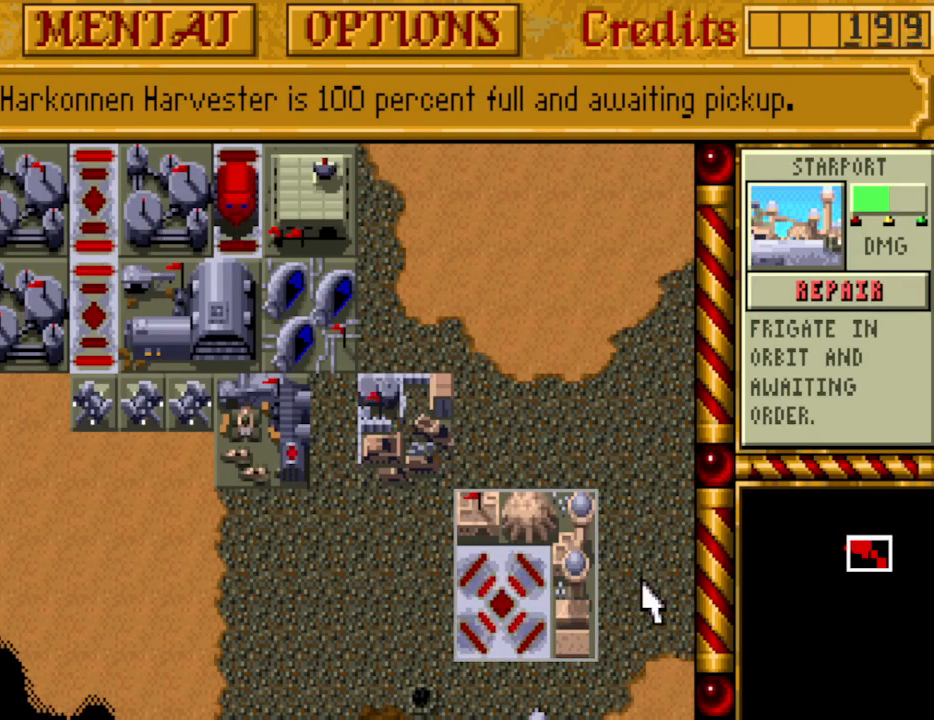
{"keys": [], "events": []}
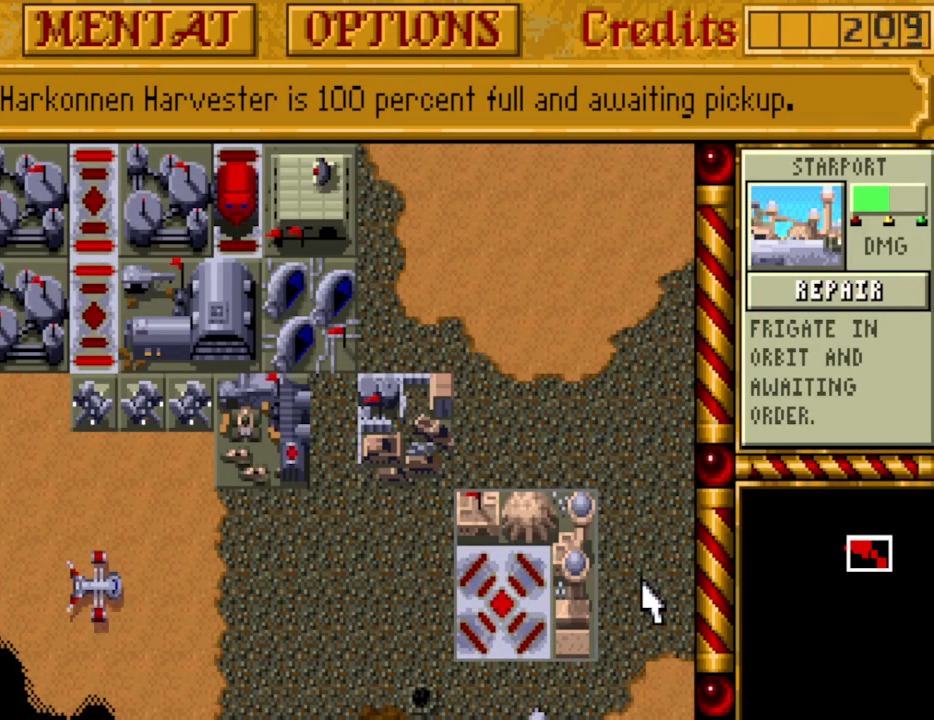
{"keys": [], "events": []}
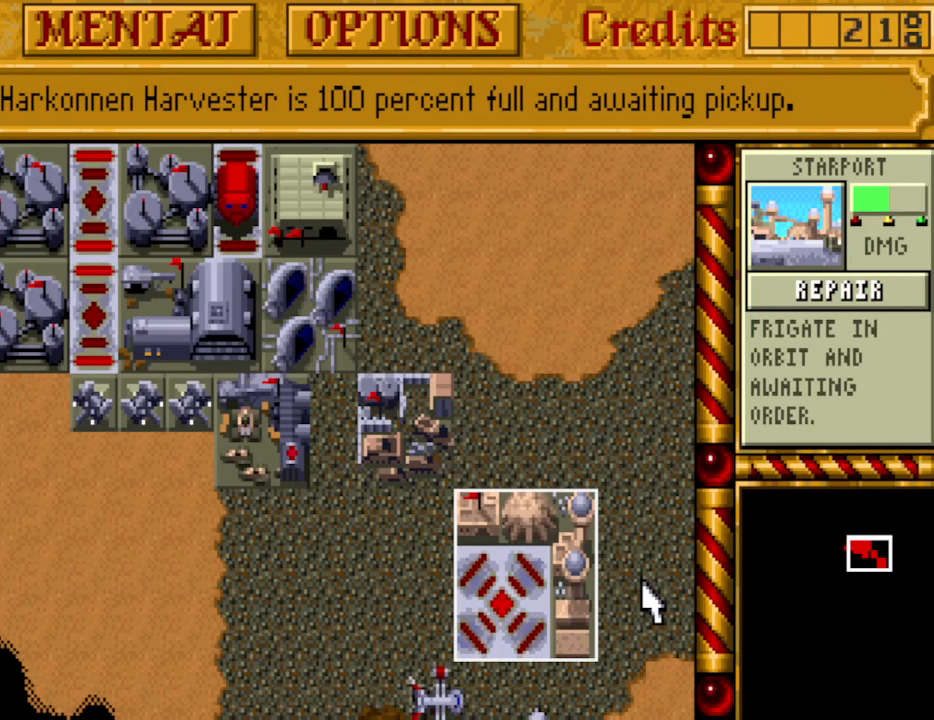
{"keys": ["down"], "events": [[400, "right", "down"], [450, "down", "down"], [500, "right", "up"]]}
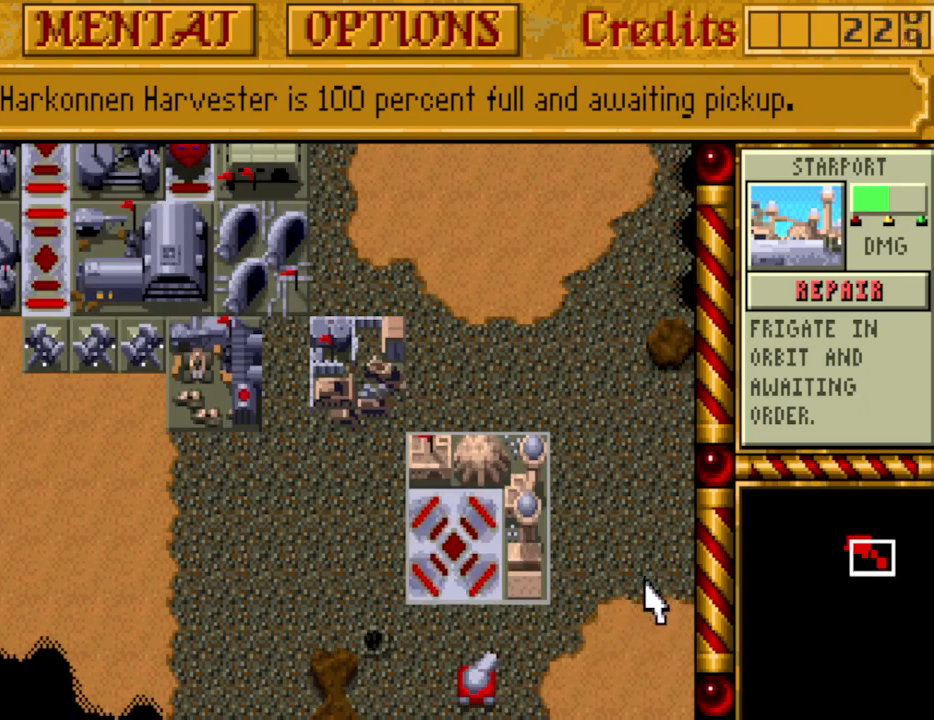
{"keys": [], "events": [[50, "down", "up"], [83, "right", "down"], [133, "down", "down"], [183, "right", "up"], [283, "down", "up"]]}
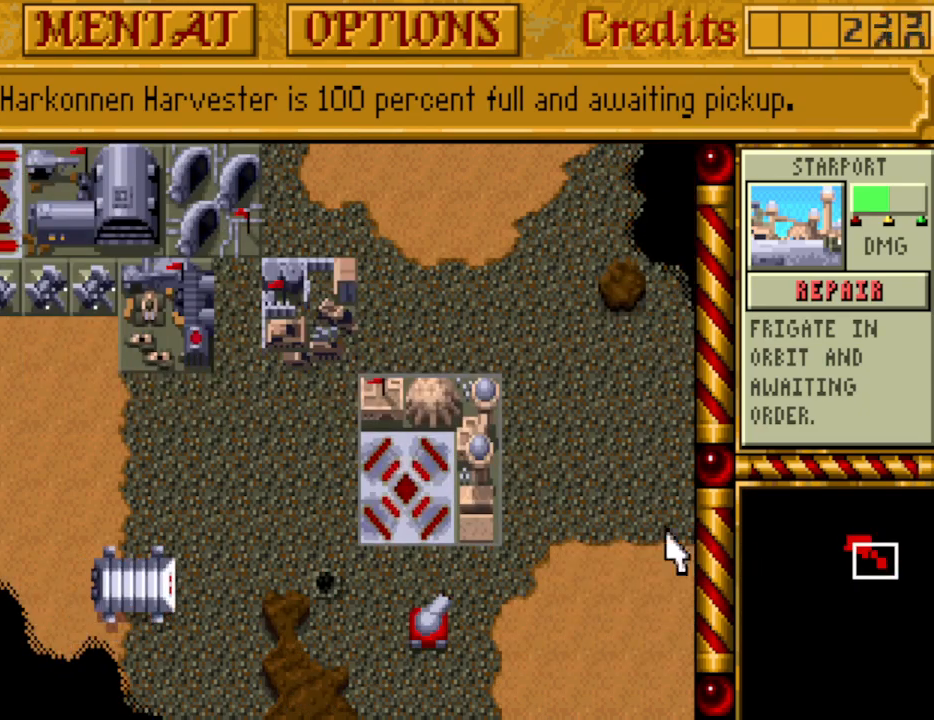
{"keys": [], "events": [[50, "right", "down"], [100, "down", "down"], [150, "right", "up"], [200, "down", "up"]]}